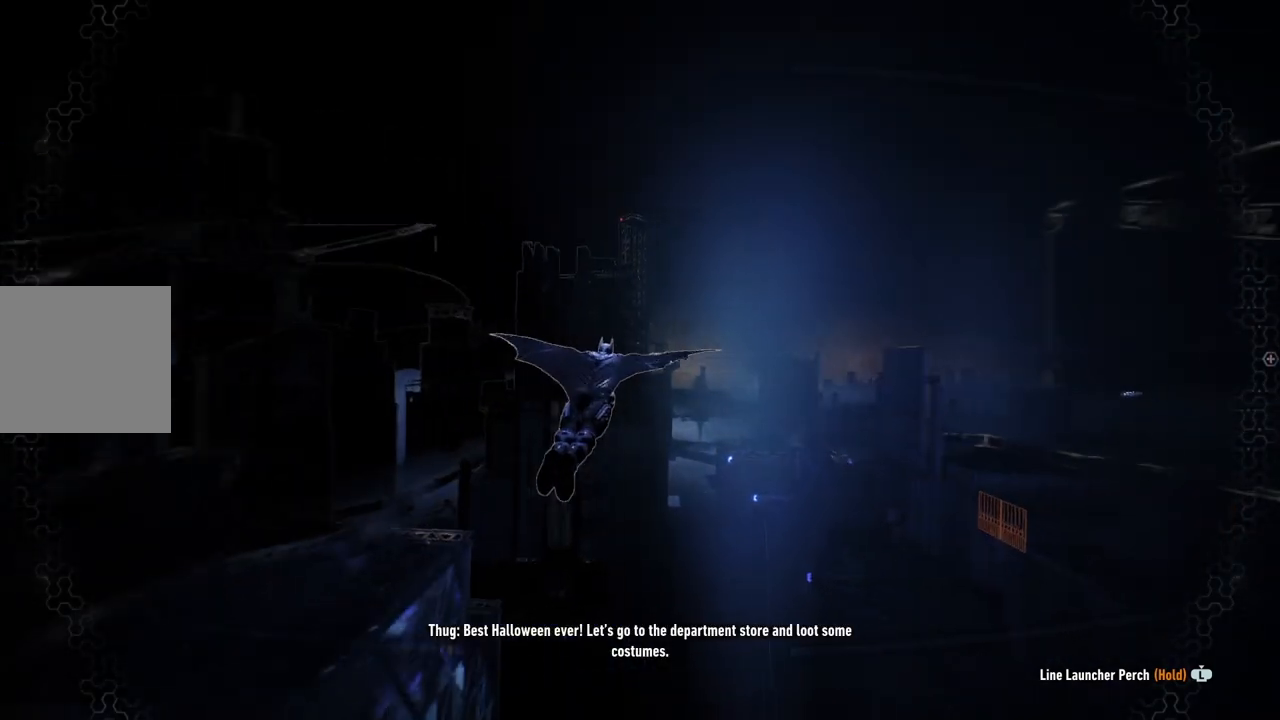
Gameplay with a controller (Xbox layout); each line is a JSON object with the inputs held at the frame after it. "events" lists button and stick changes between this image and that frame as [ms after this image, input, new state], when the widget could be followed in between.
{"buttons": ["A"], "left_stick": "center", "right_stick": "center", "events": []}
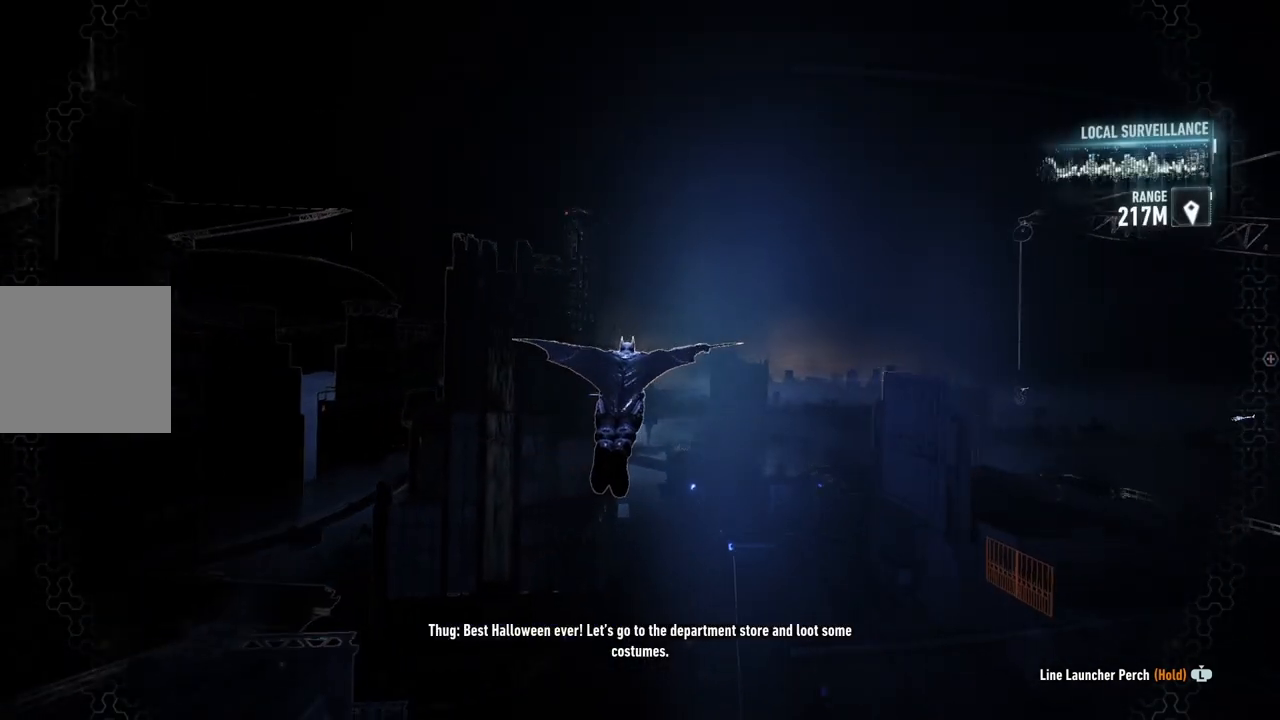
{"buttons": ["A"], "left_stick": "center", "right_stick": "center", "events": []}
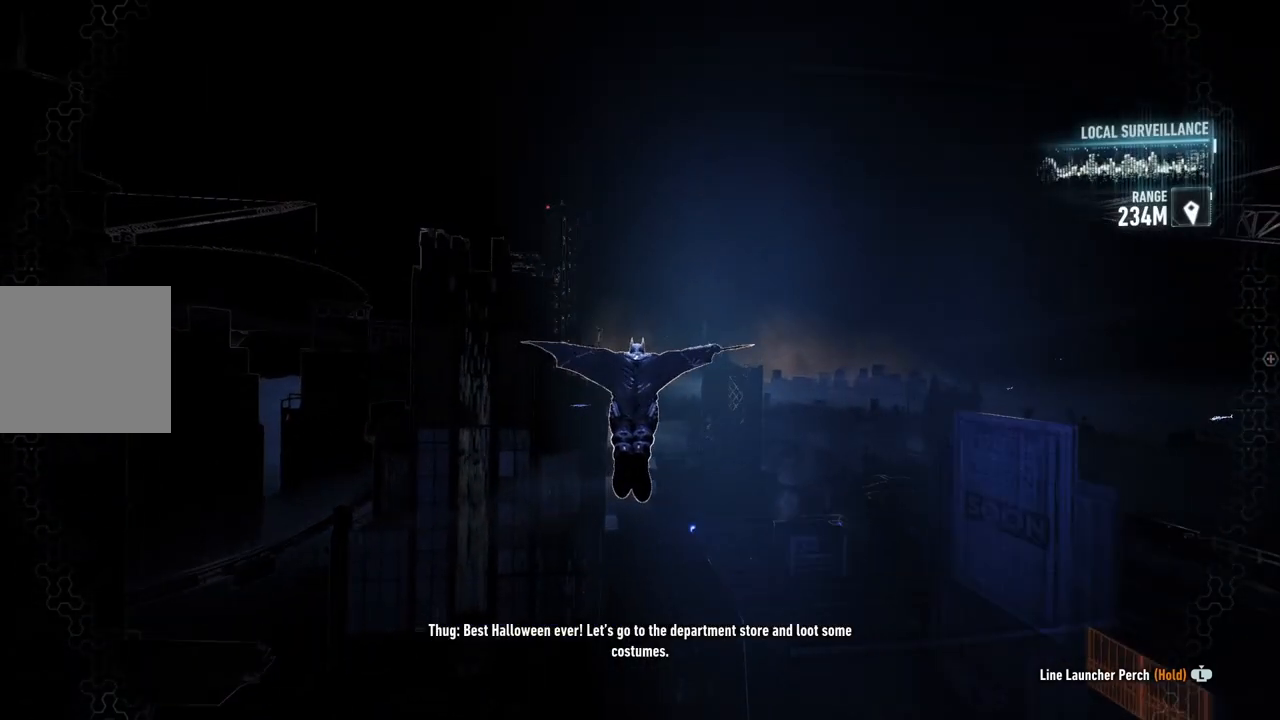
{"buttons": ["A"], "left_stick": "down-left", "right_stick": "center", "events": [[150, "left_stick", "down-left"]]}
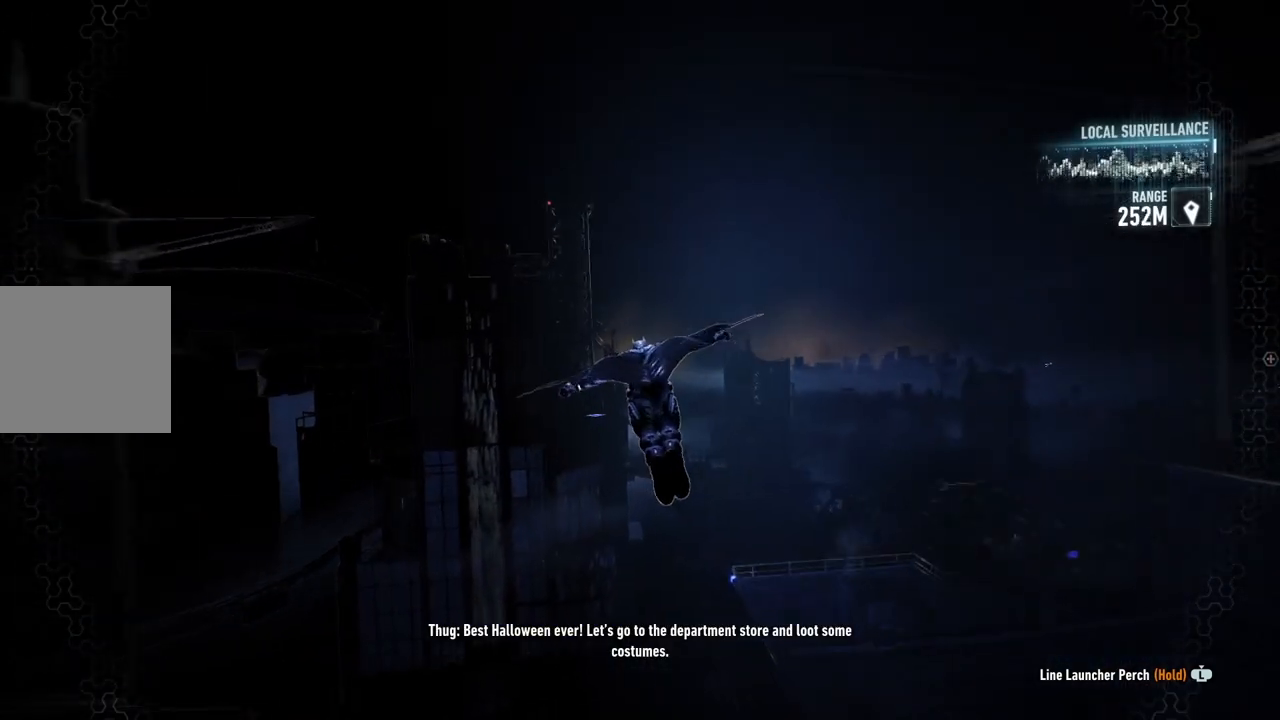
{"buttons": ["A"], "left_stick": "center", "right_stick": "center", "events": [[67, "left_stick", "center"], [233, "left_stick", "down"], [433, "left_stick", "center"]]}
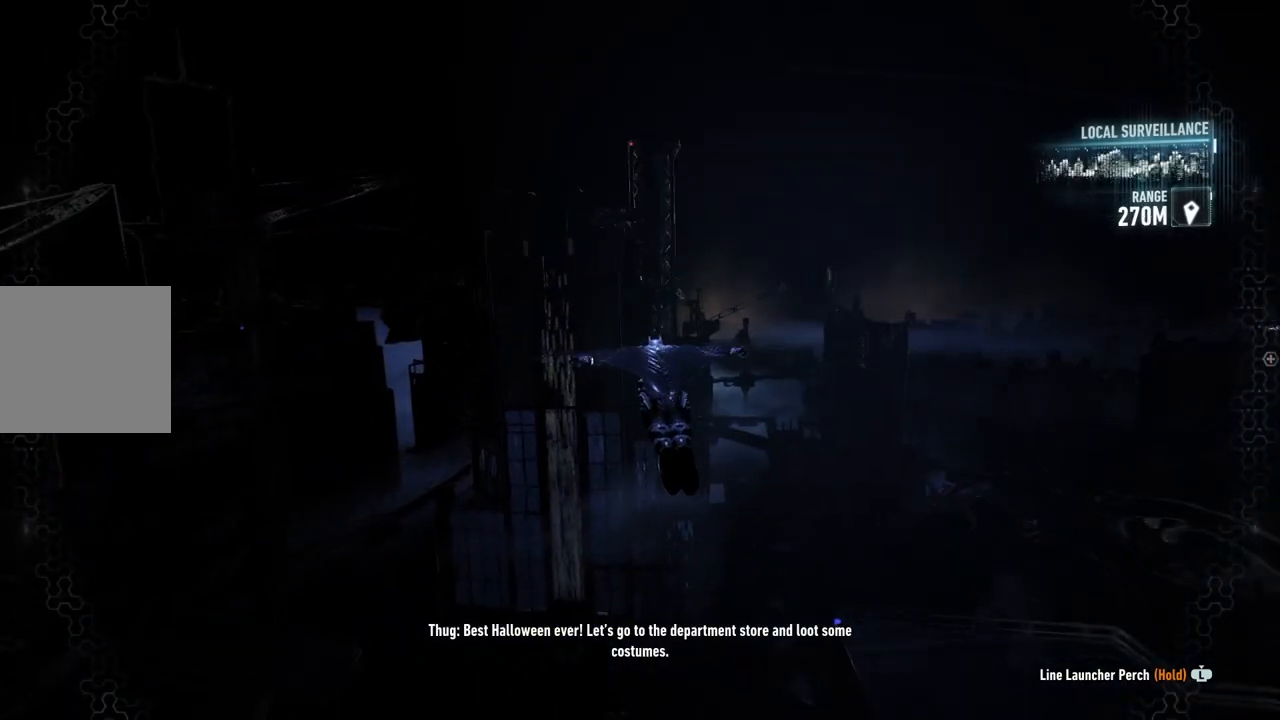
{"buttons": ["A"], "left_stick": "left", "right_stick": "center", "events": [[333, "left_stick", "left"]]}
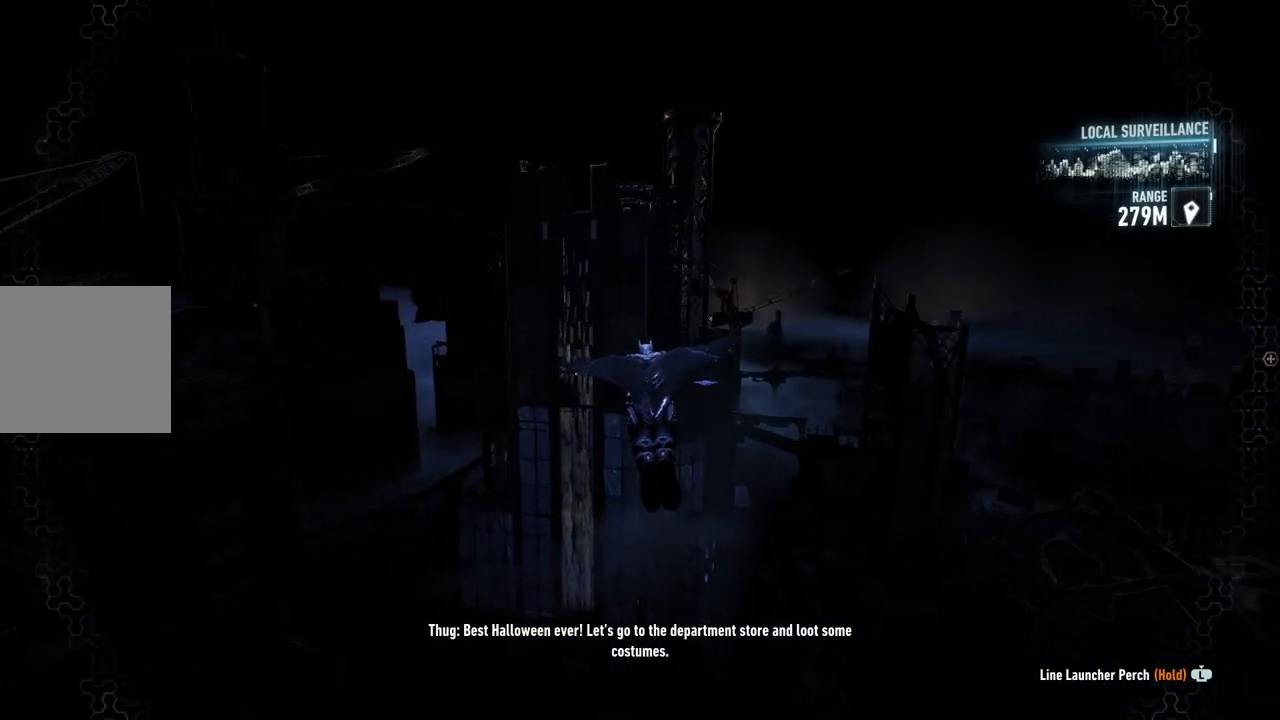
{"buttons": ["A"], "left_stick": "center", "right_stick": "center", "events": [[183, "left_stick", "center"]]}
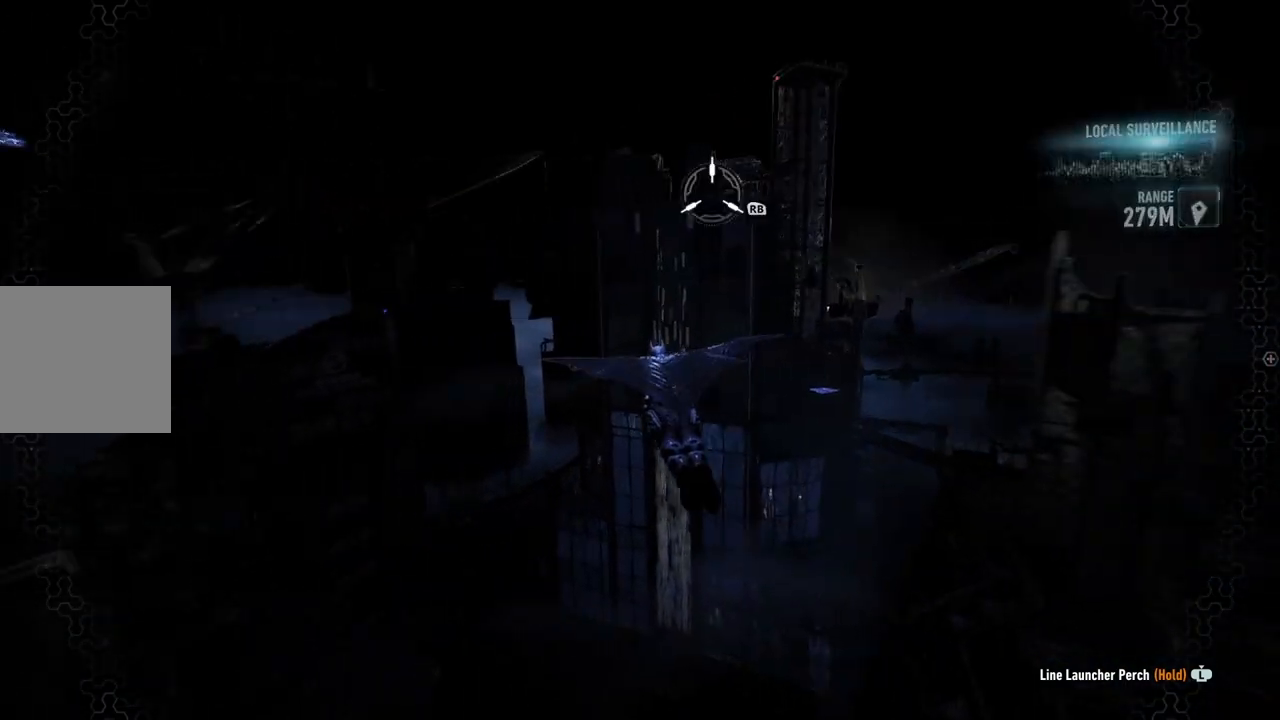
{"buttons": ["A", "R1"], "left_stick": "center", "right_stick": "center", "events": [[467, "R1", "down"]]}
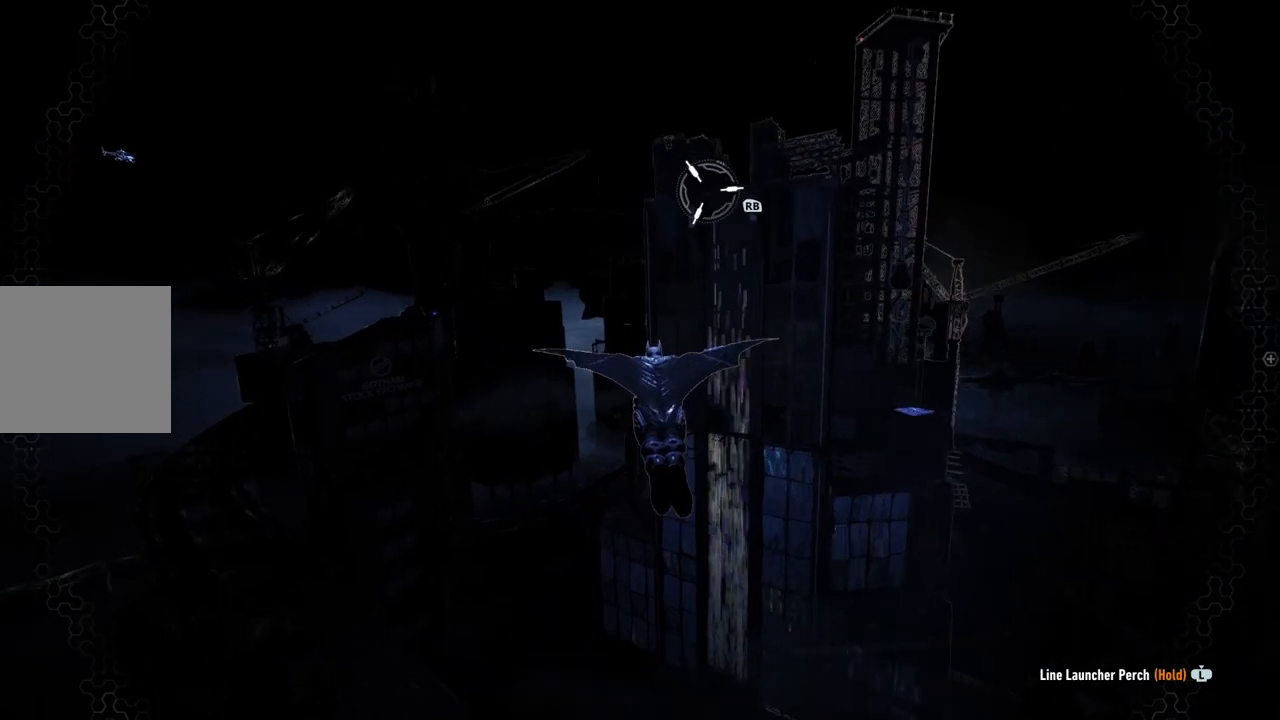
{"buttons": ["A"], "left_stick": "center", "right_stick": "center", "events": [[217, "R1", "up"], [283, "A", "up"], [400, "A", "down"]]}
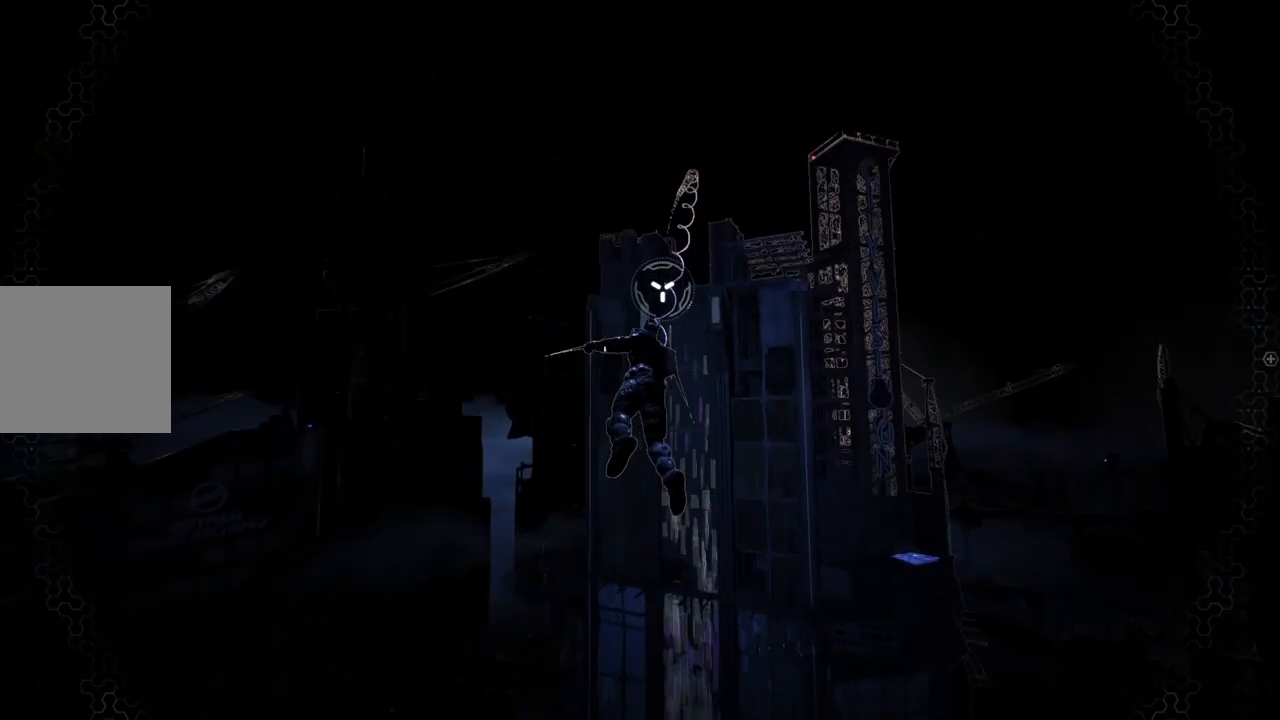
{"buttons": [], "left_stick": "center", "right_stick": "center", "events": [[33, "A", "up"], [117, "A", "down"], [233, "A", "up"], [317, "A", "down"], [417, "A", "up"]]}
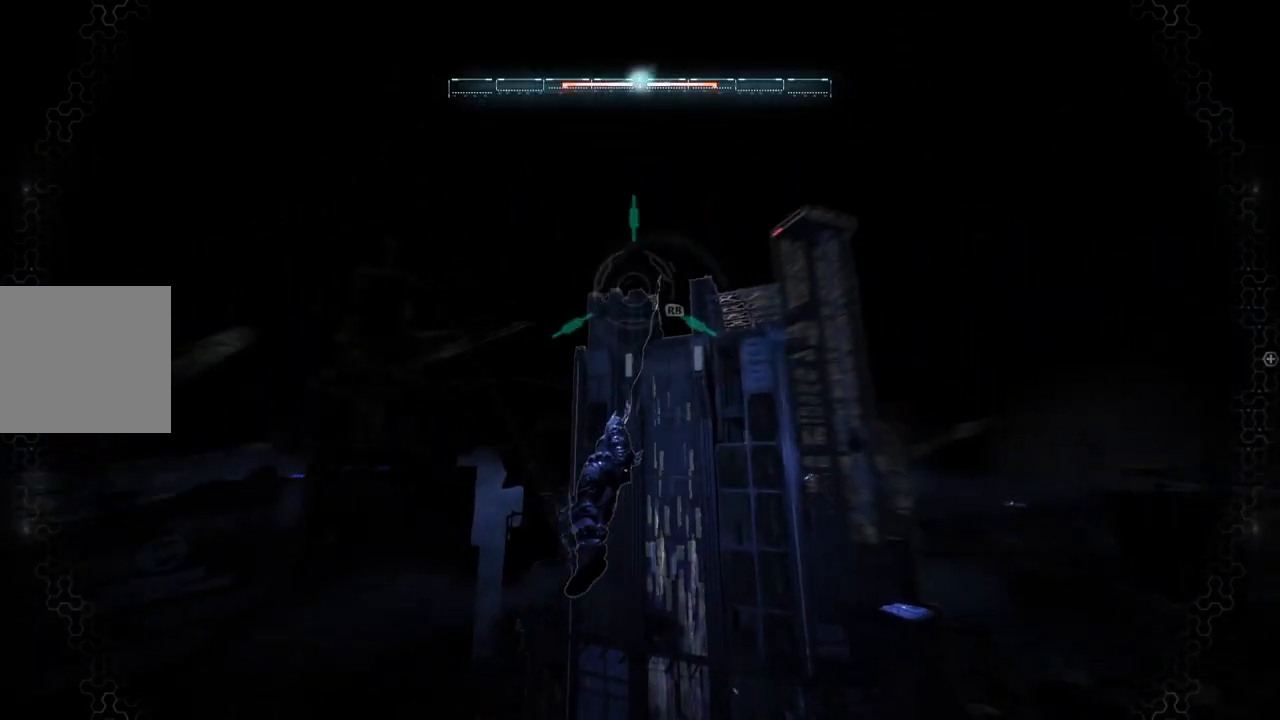
{"buttons": ["A"], "left_stick": "center", "right_stick": "center", "events": [[17, "A", "down"], [100, "A", "up"], [183, "A", "down"], [250, "A", "up"], [350, "A", "down"]]}
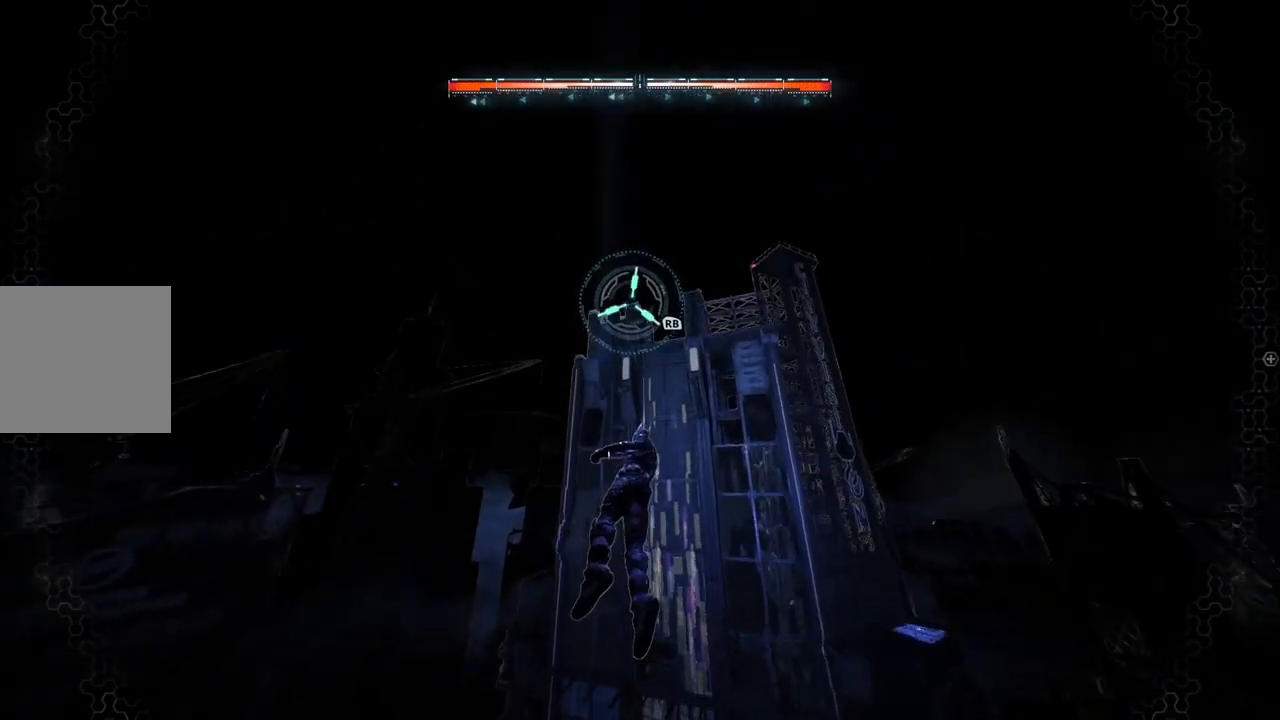
{"buttons": ["A"], "left_stick": "center", "right_stick": "center", "events": []}
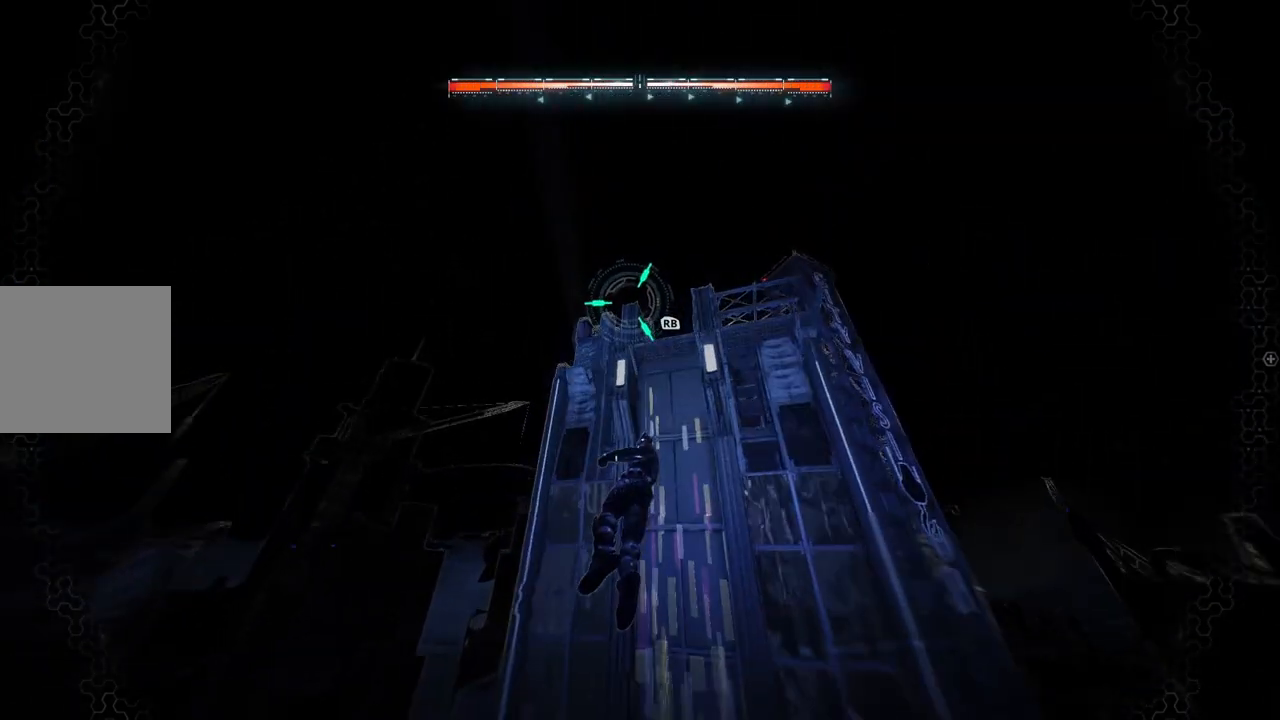
{"buttons": ["A"], "left_stick": "center", "right_stick": "center", "events": []}
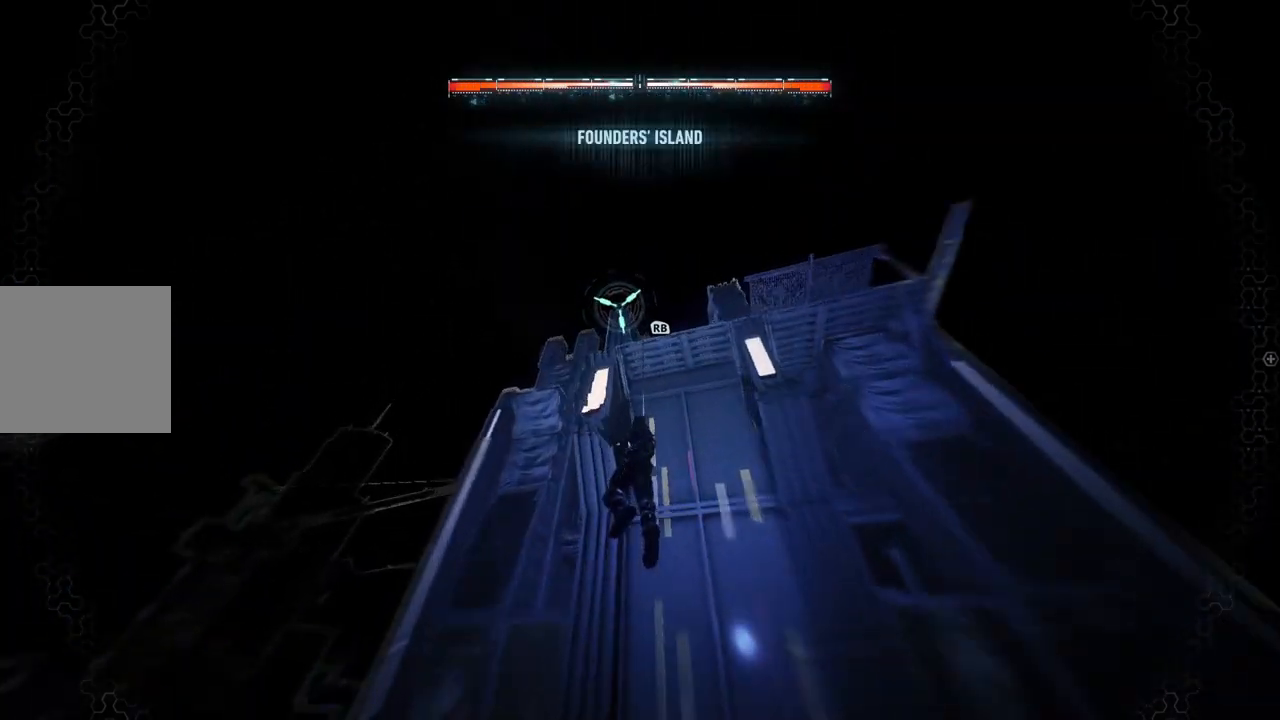
{"buttons": ["A"], "left_stick": "center", "right_stick": "center", "events": []}
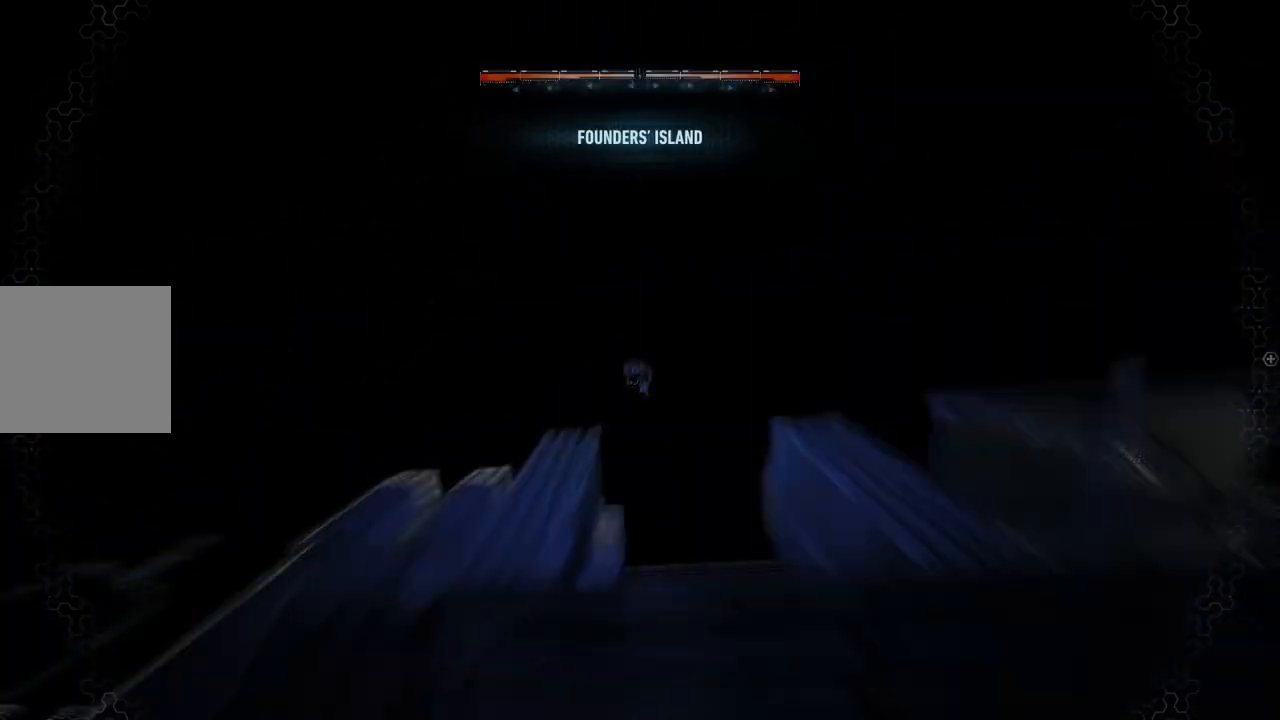
{"buttons": ["A"], "left_stick": "center", "right_stick": "center", "events": []}
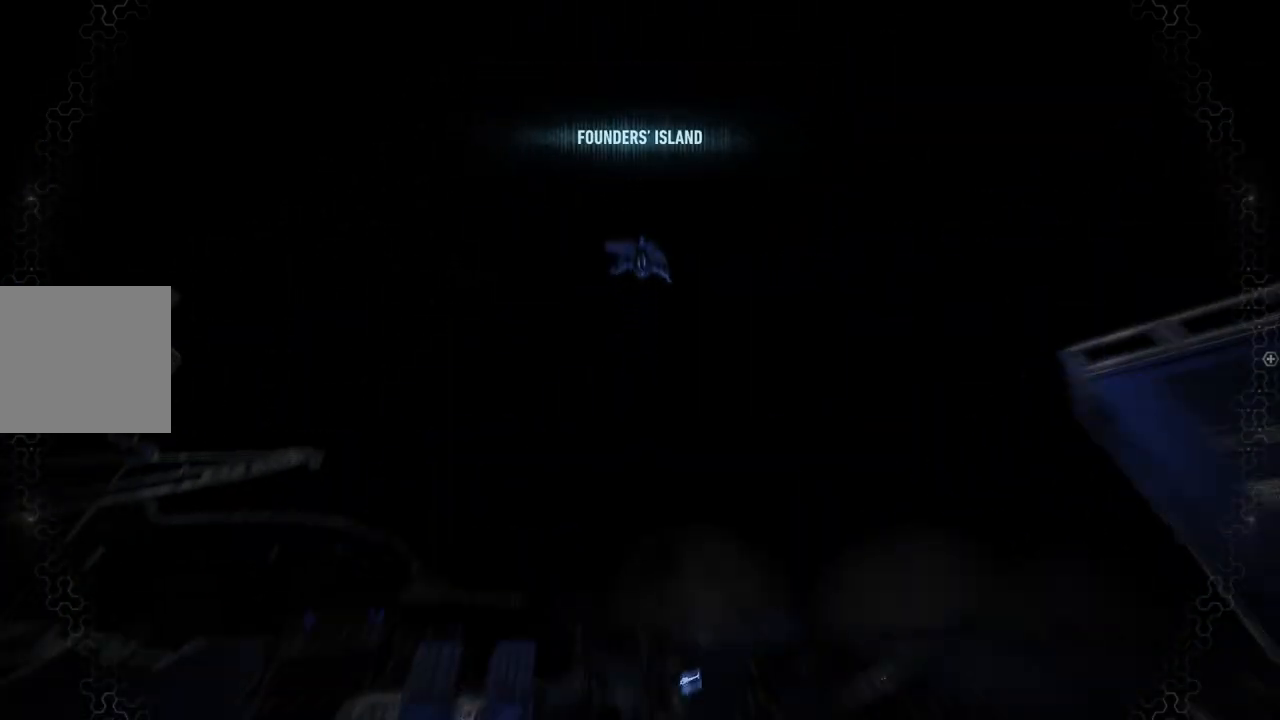
{"buttons": ["A"], "left_stick": "center", "right_stick": "center", "events": []}
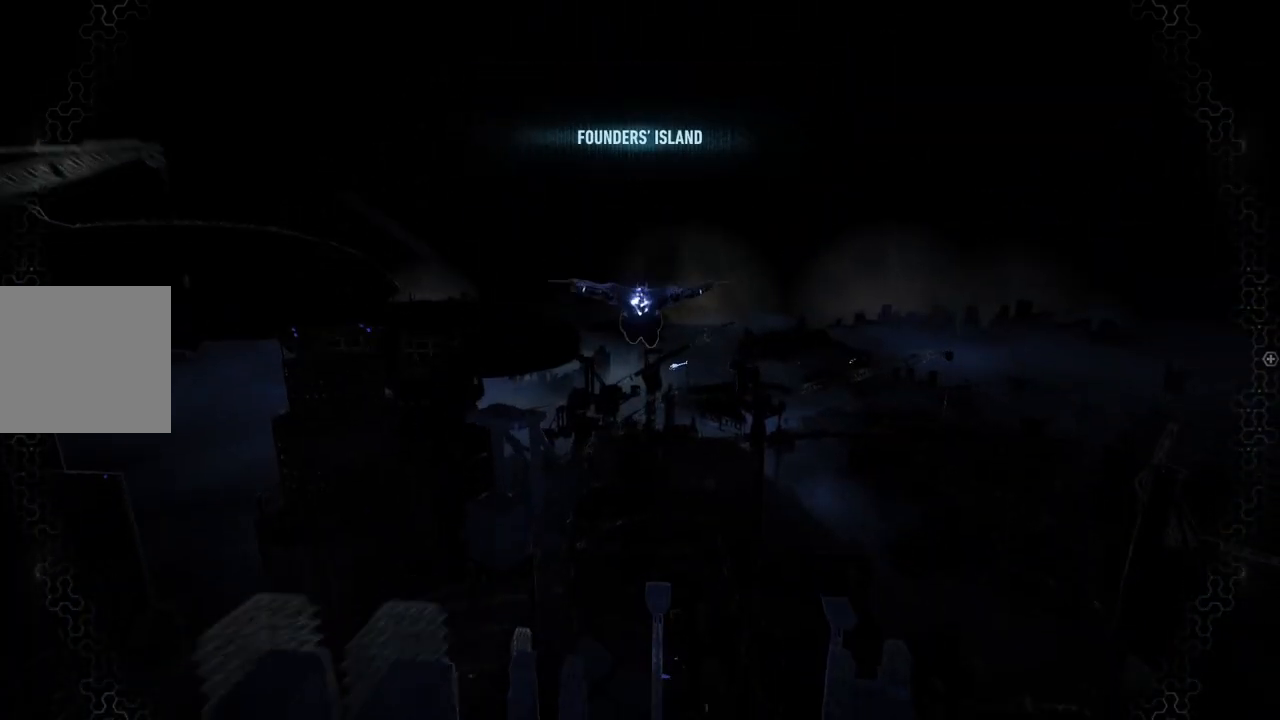
{"buttons": ["A"], "left_stick": "center", "right_stick": "center", "events": [[217, "left_stick", "down"], [483, "left_stick", "center"]]}
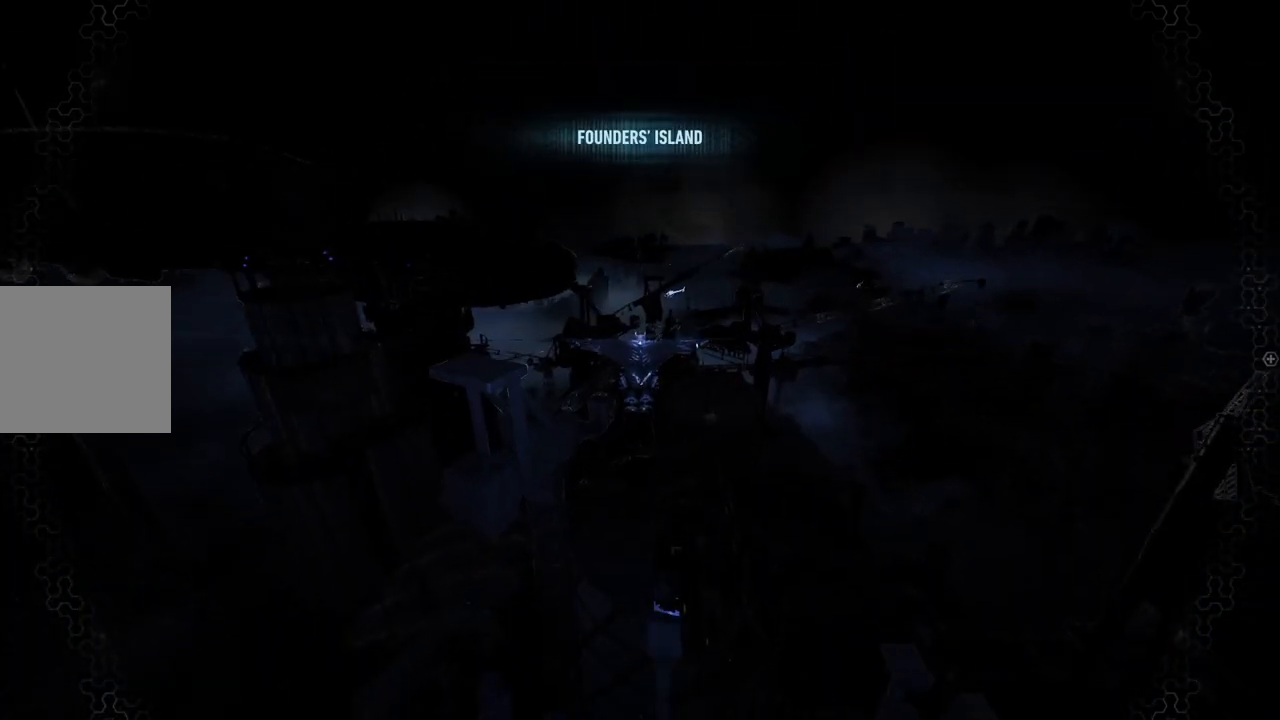
{"buttons": ["A"], "left_stick": "right", "right_stick": "center", "events": [[350, "left_stick", "right"]]}
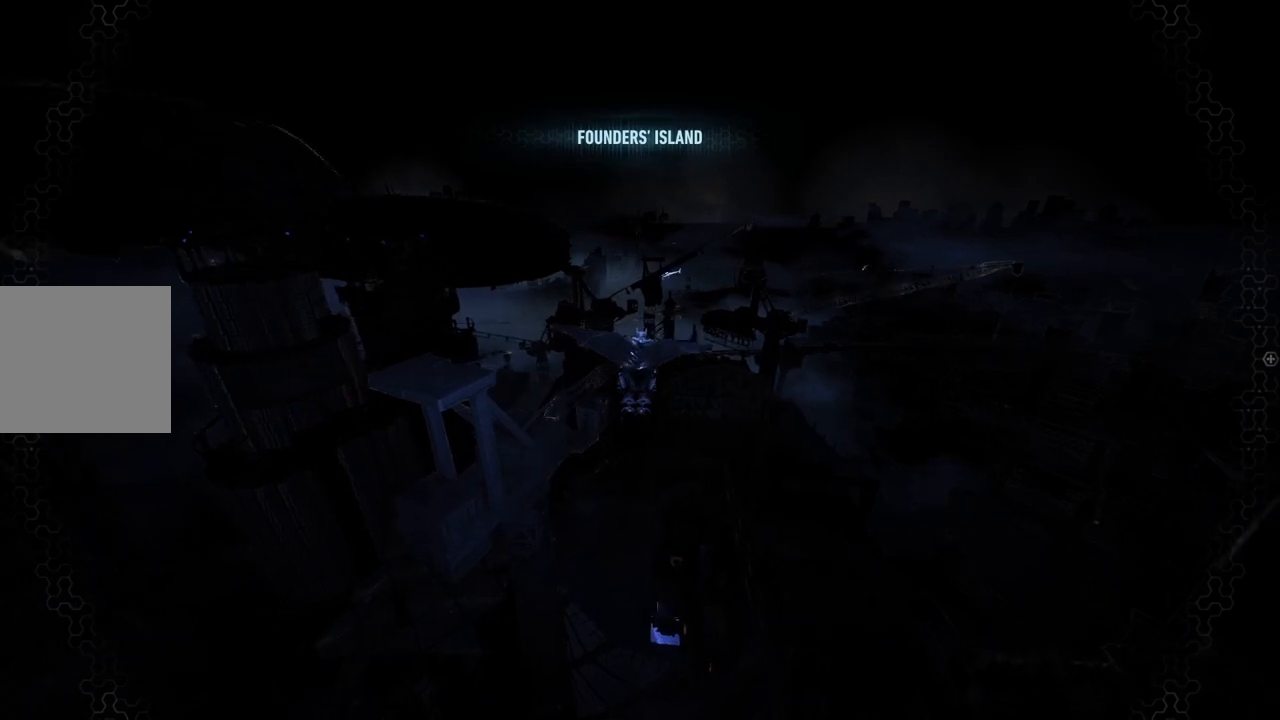
{"buttons": ["A"], "left_stick": "down-right", "right_stick": "down-right", "events": [[183, "left_stick", "down-right"], [467, "right_stick", "down-right"]]}
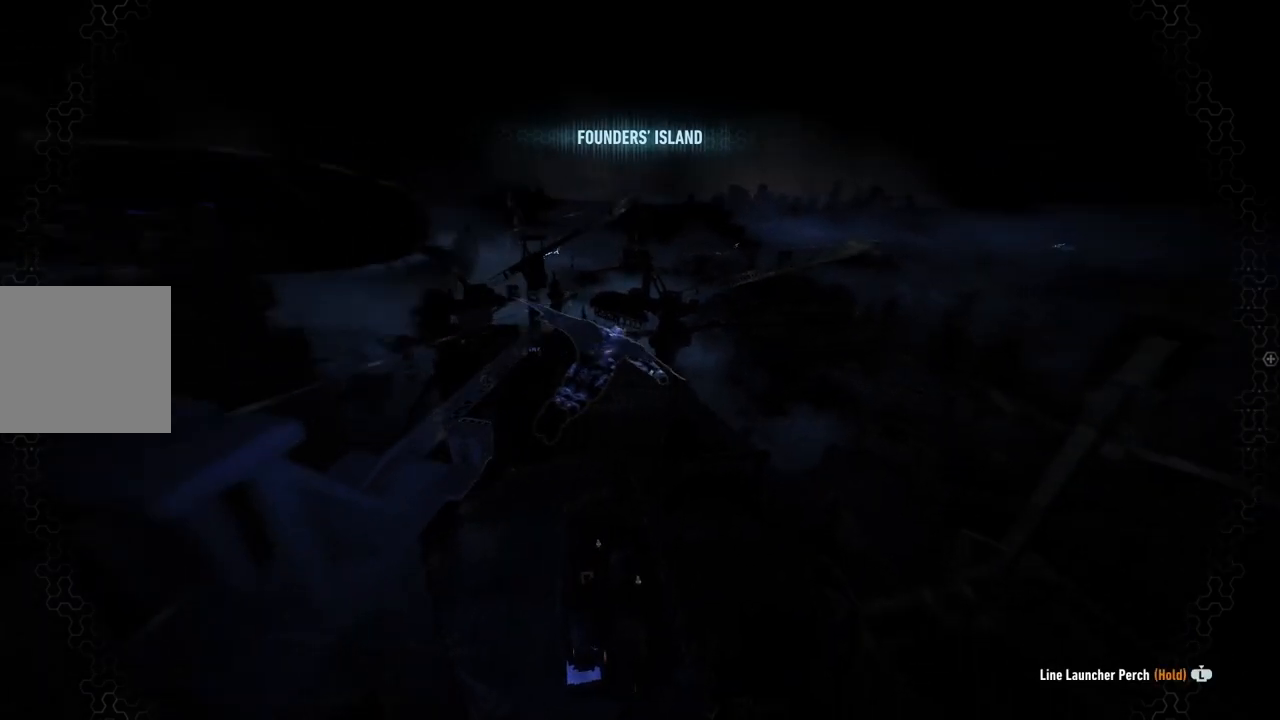
{"buttons": ["A"], "left_stick": "down", "right_stick": "center", "events": [[17, "left_stick", "center"], [217, "right_stick", "center"], [467, "left_stick", "down"]]}
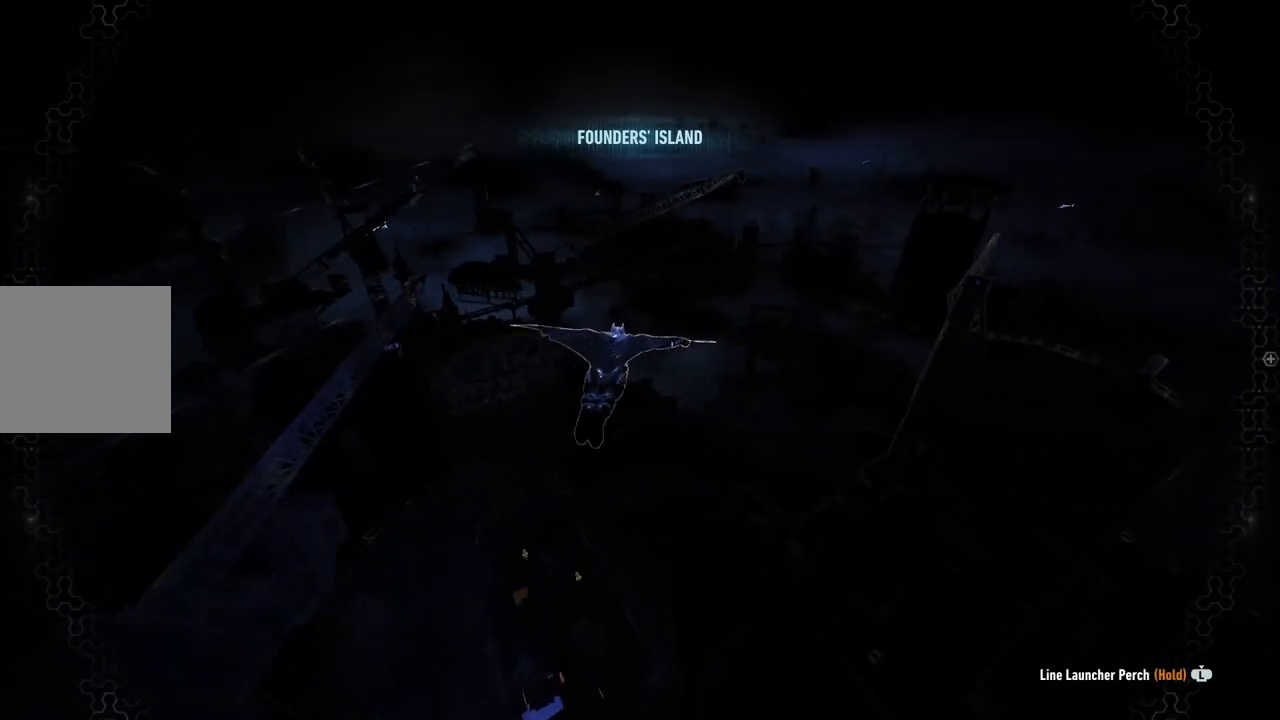
{"buttons": ["A"], "left_stick": "center", "right_stick": "center", "events": [[383, "left_stick", "center"]]}
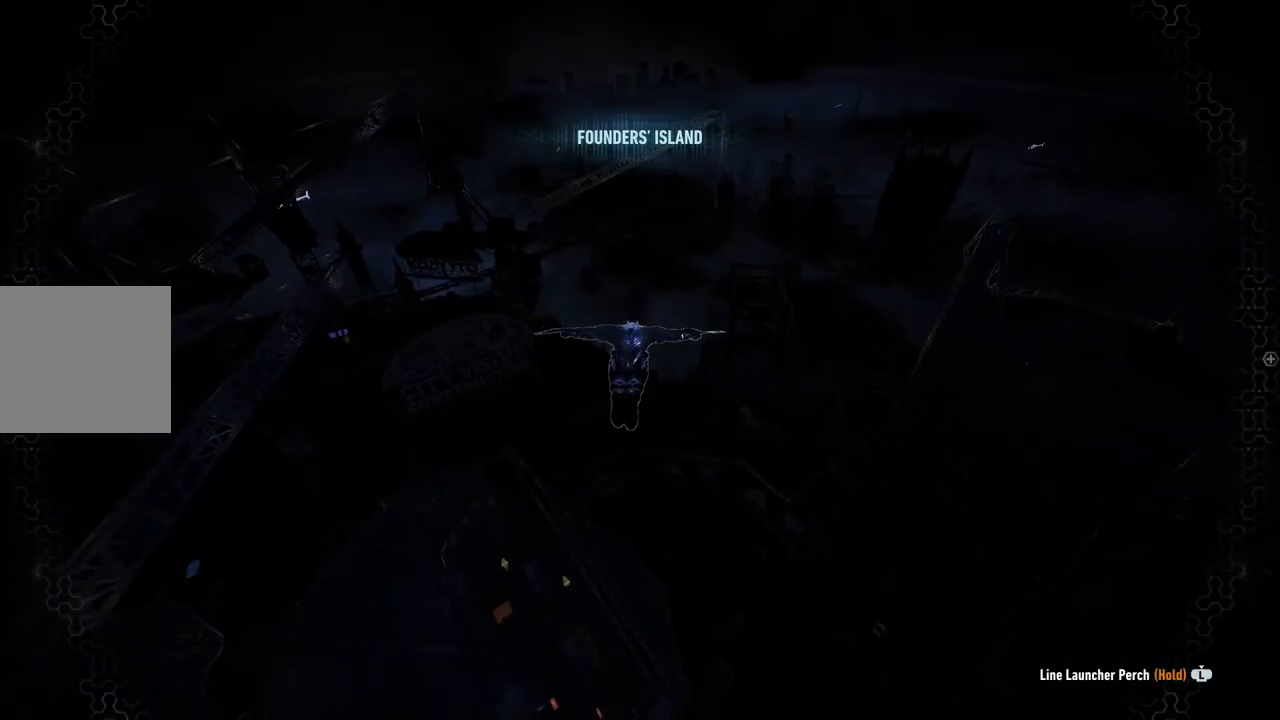
{"buttons": ["A"], "left_stick": "up", "right_stick": "center", "events": [[450, "left_stick", "up"]]}
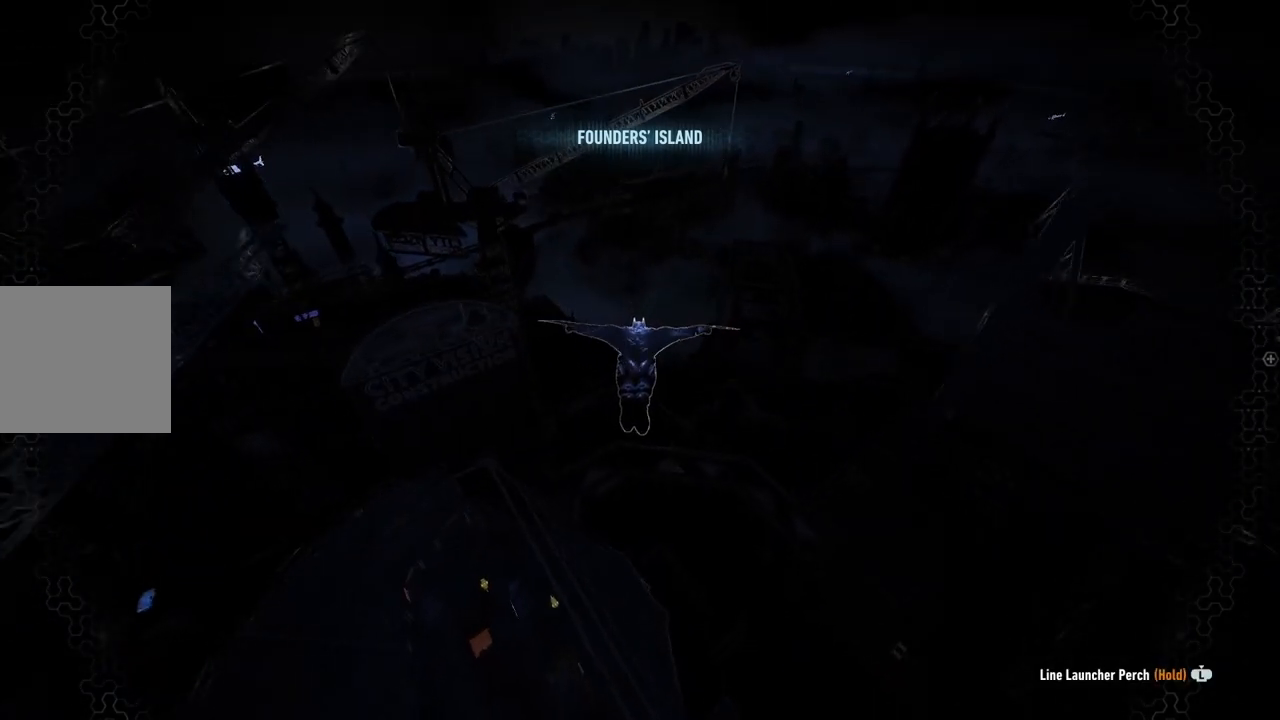
{"buttons": ["A"], "left_stick": "up-left", "right_stick": "center", "events": [[17, "left_stick", "up-left"]]}
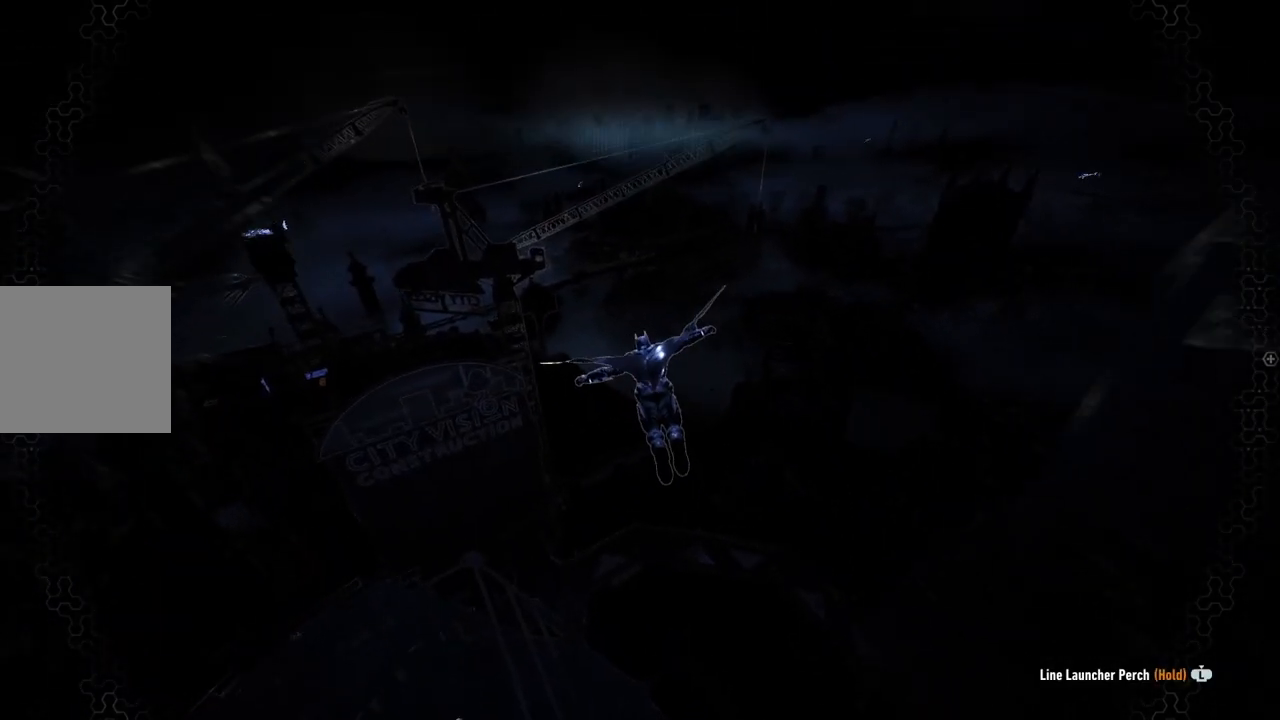
{"buttons": ["A"], "left_stick": "center", "right_stick": "center", "events": [[50, "left_stick", "down-left"], [350, "left_stick", "center"]]}
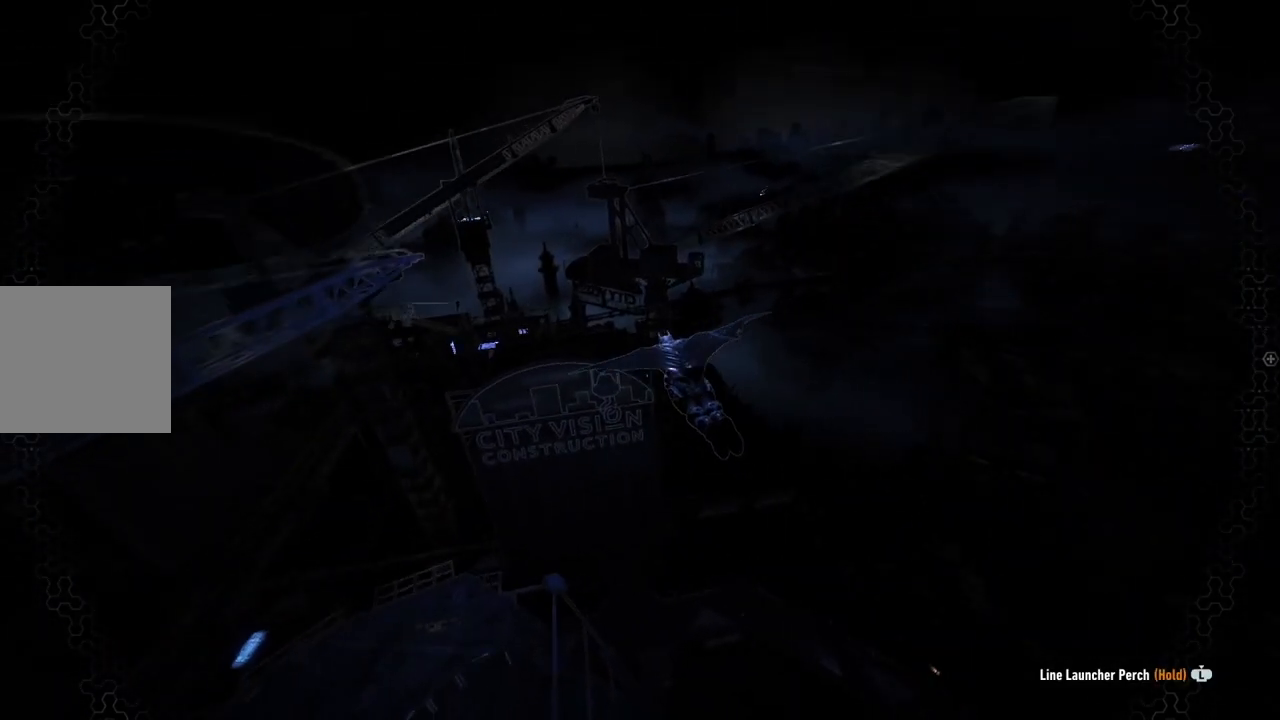
{"buttons": ["A"], "left_stick": "center", "right_stick": "center", "events": []}
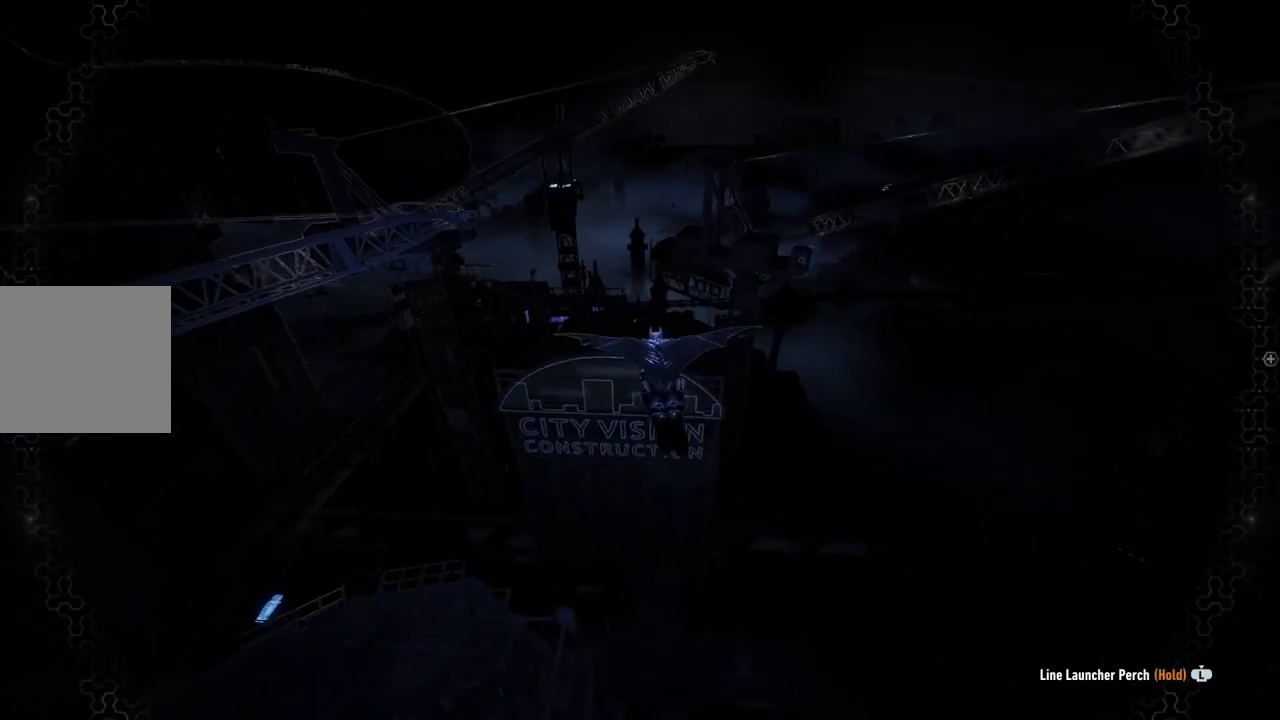
{"buttons": ["A"], "left_stick": "up", "right_stick": "center", "events": [[350, "left_stick", "up"]]}
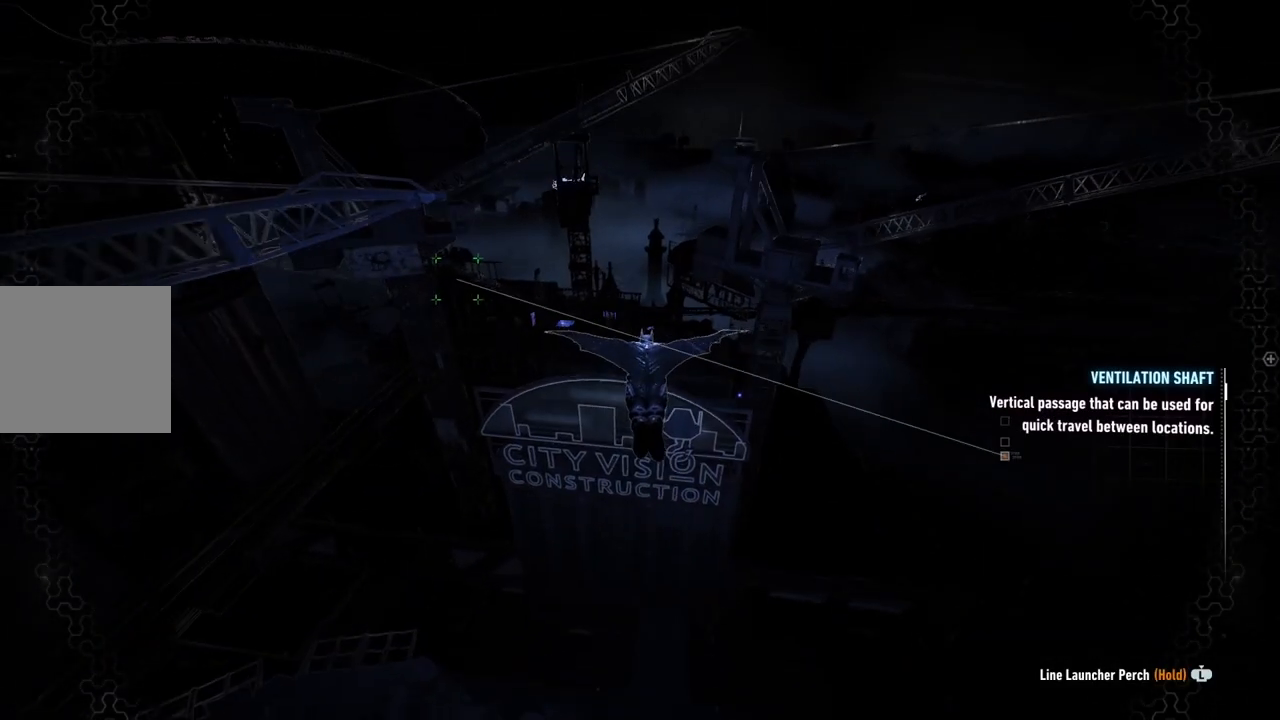
{"buttons": ["A"], "left_stick": "center", "right_stick": "center", "events": [[233, "left_stick", "center"]]}
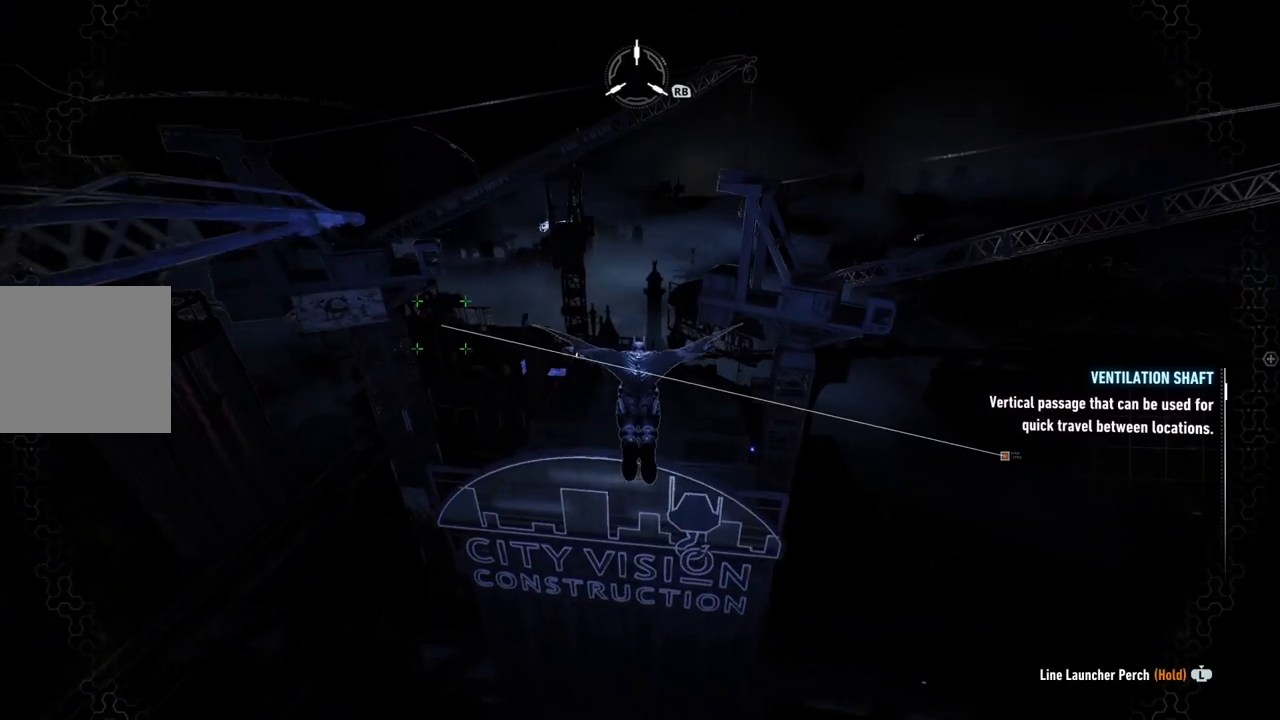
{"buttons": ["A"], "left_stick": "up", "right_stick": "center", "events": [[467, "left_stick", "up"]]}
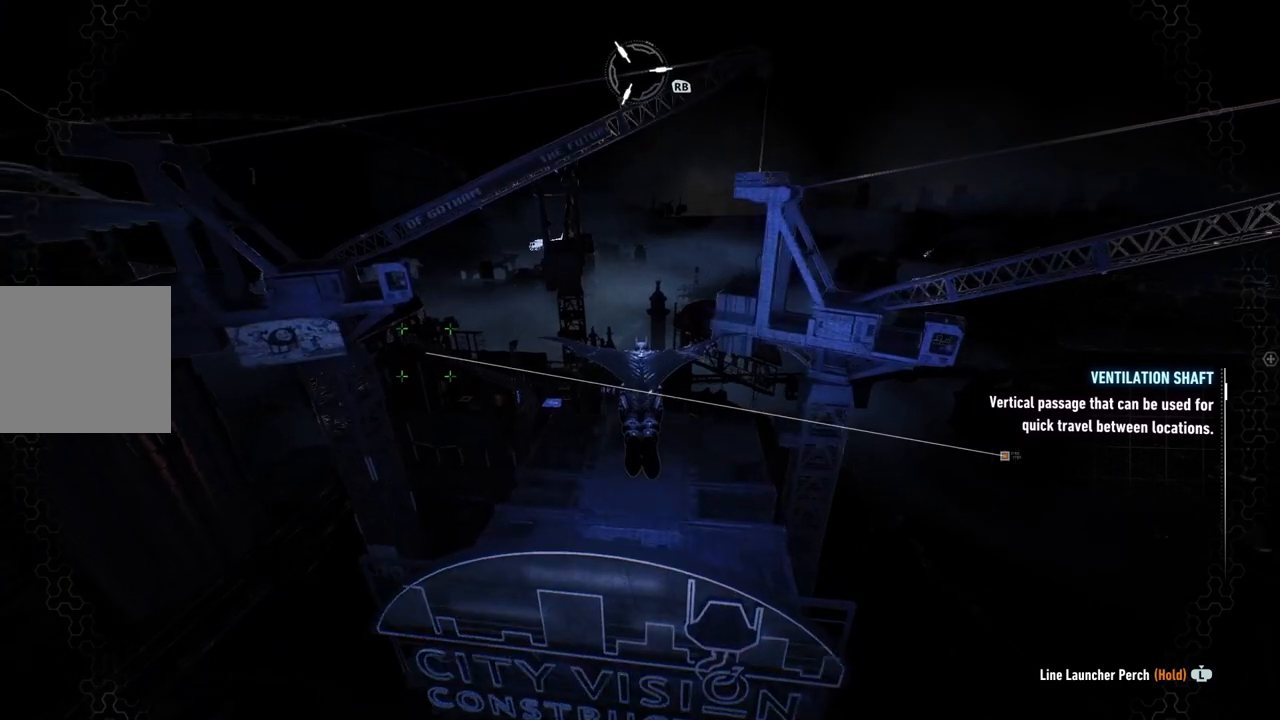
{"buttons": ["A"], "left_stick": "center", "right_stick": "center", "events": [[183, "left_stick", "center"]]}
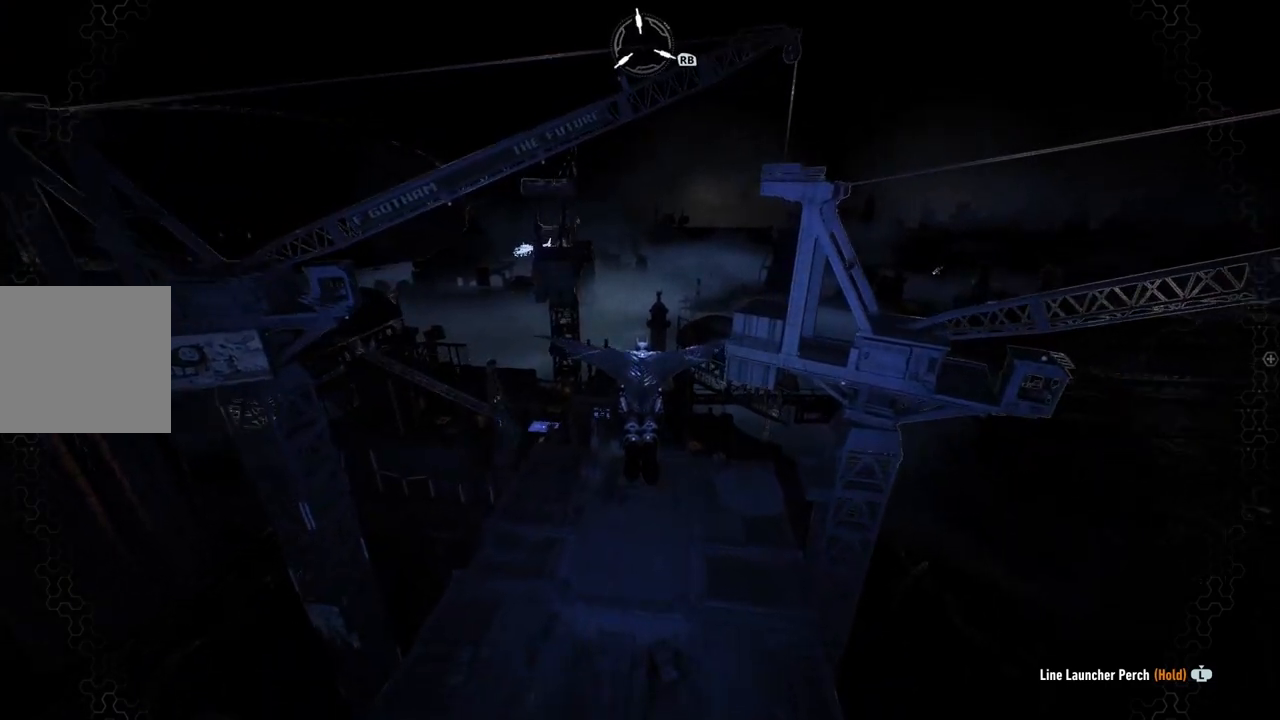
{"buttons": ["A"], "left_stick": "center", "right_stick": "center", "events": []}
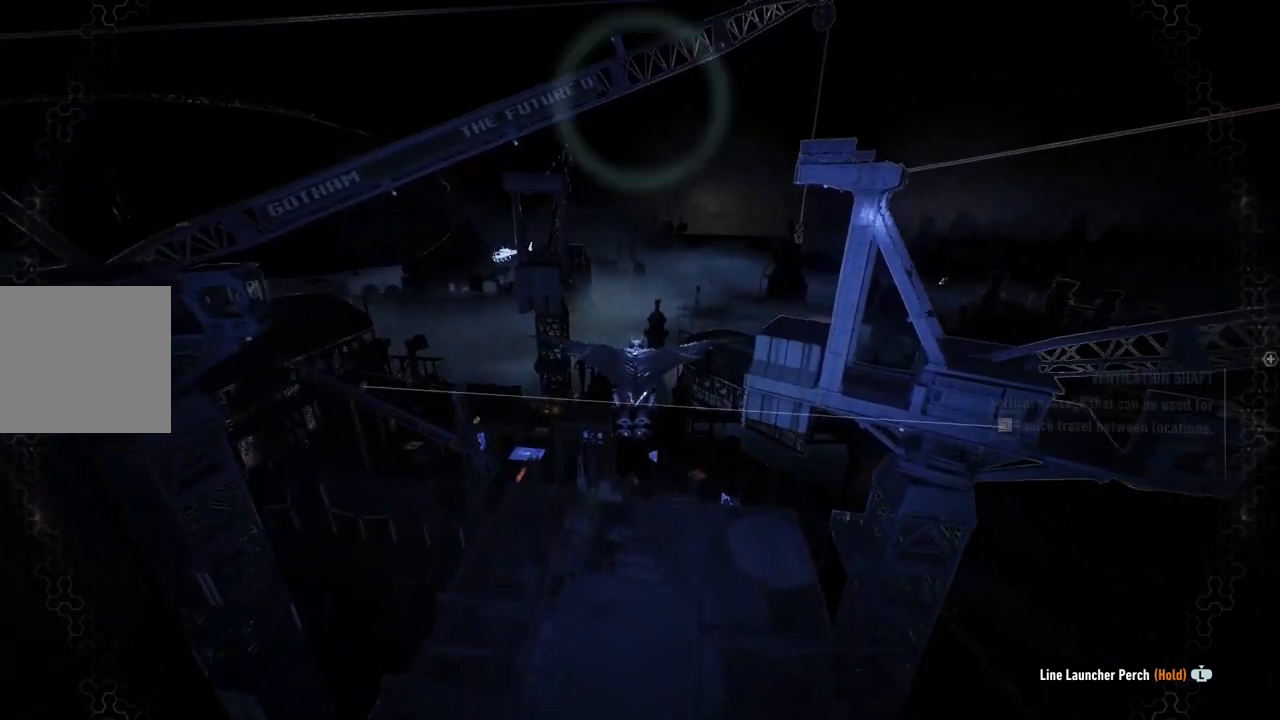
{"buttons": ["A"], "left_stick": "up-right", "right_stick": "center", "events": [[383, "left_stick", "up-right"]]}